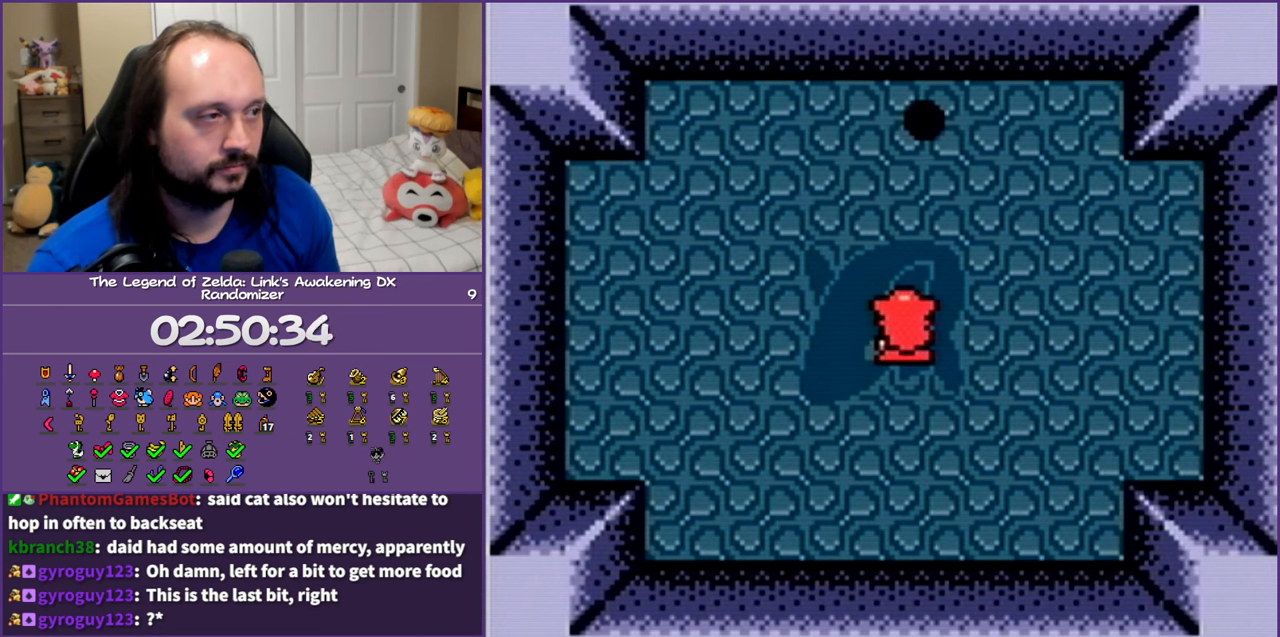
Gameplay with a controller (Nintendo layout); each line is a JSON object with the inputs held at the frame after it. "events" lists button and stick changes between this image and that frame as [ms after this image, input, new state], when the widget could be followed in between. Not read: L3 R3.
{"buttons": [], "events": []}
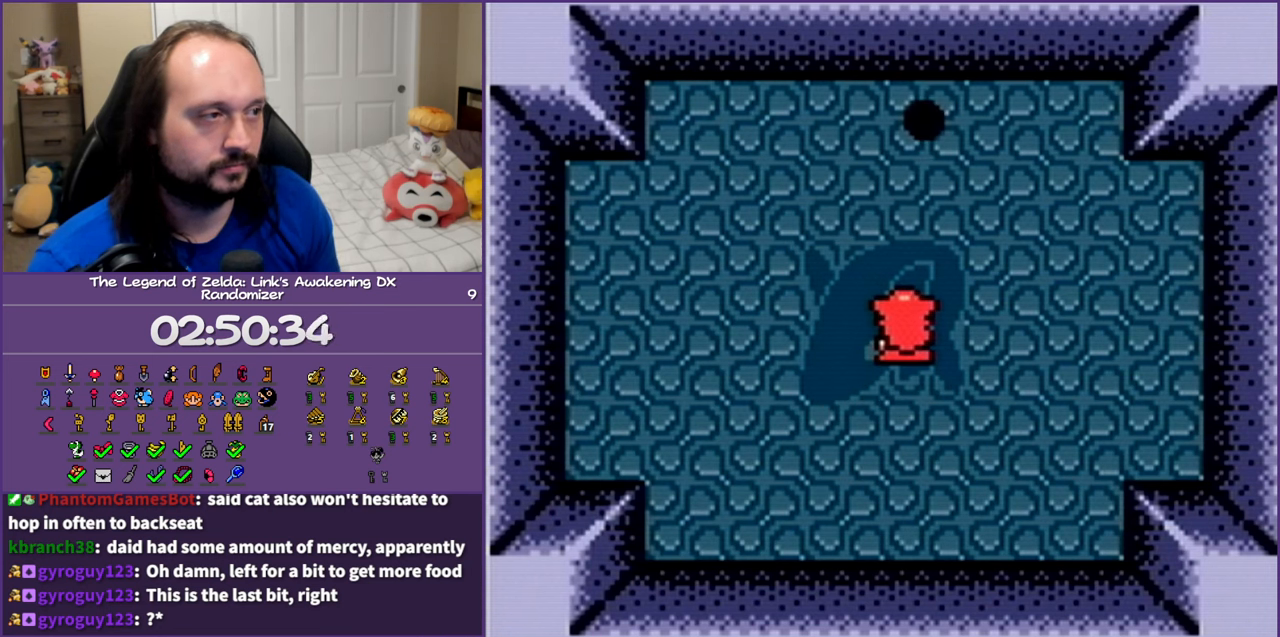
{"buttons": [], "events": []}
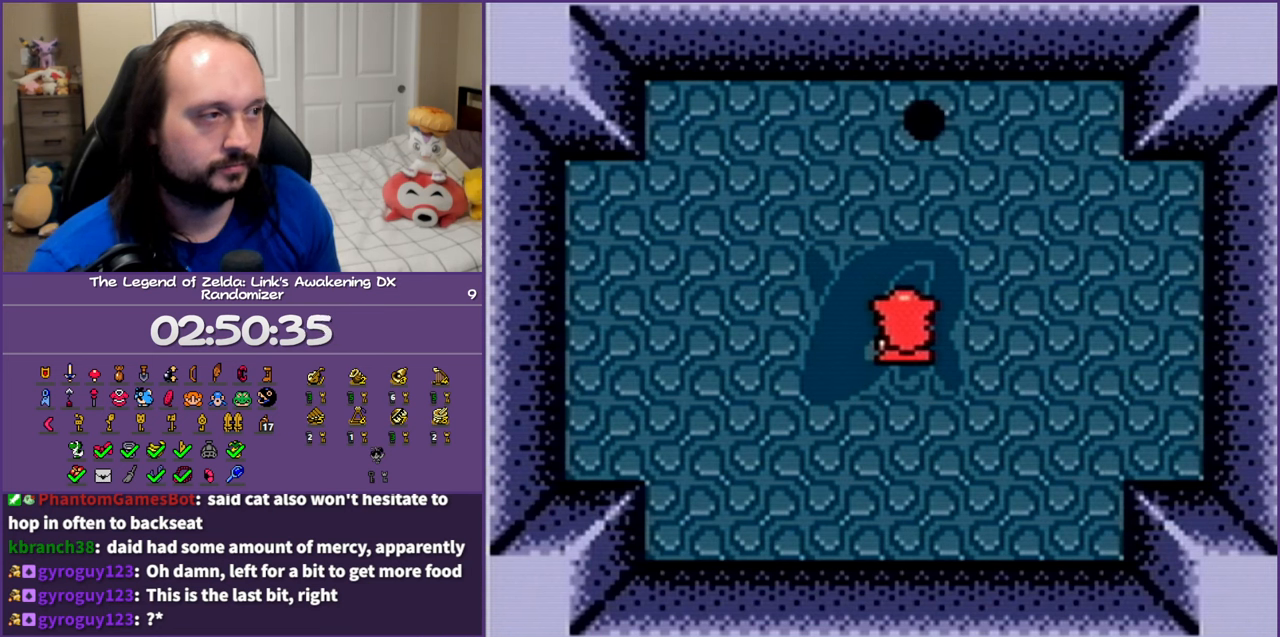
{"buttons": [], "events": []}
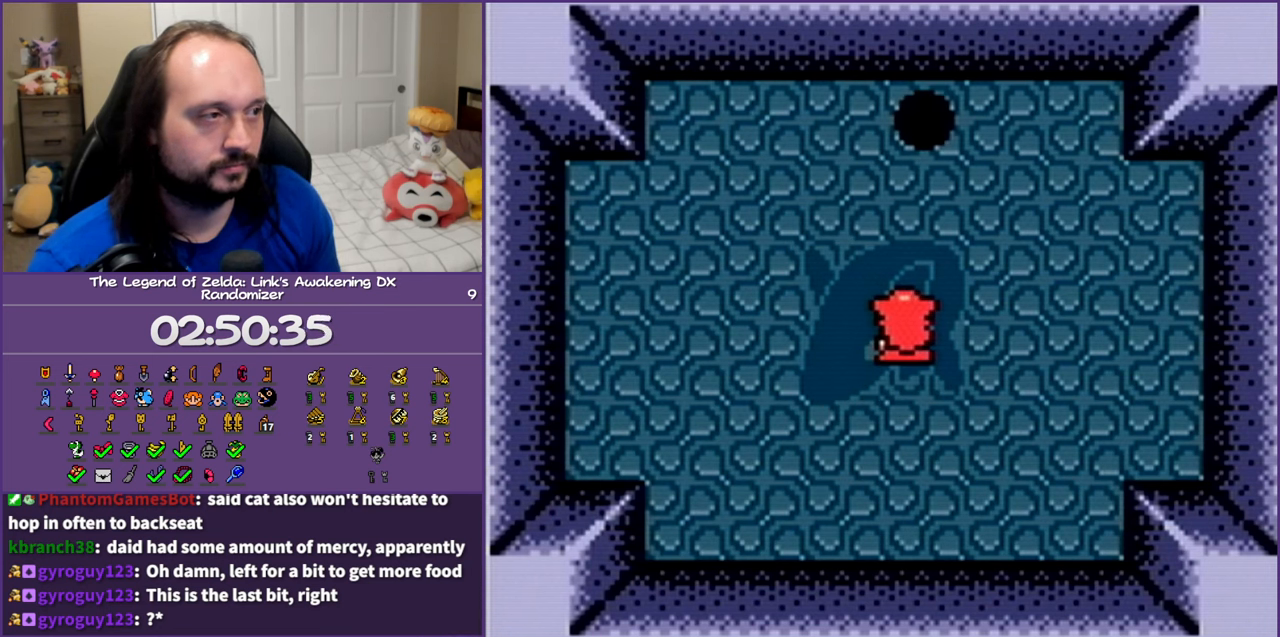
{"buttons": [], "events": []}
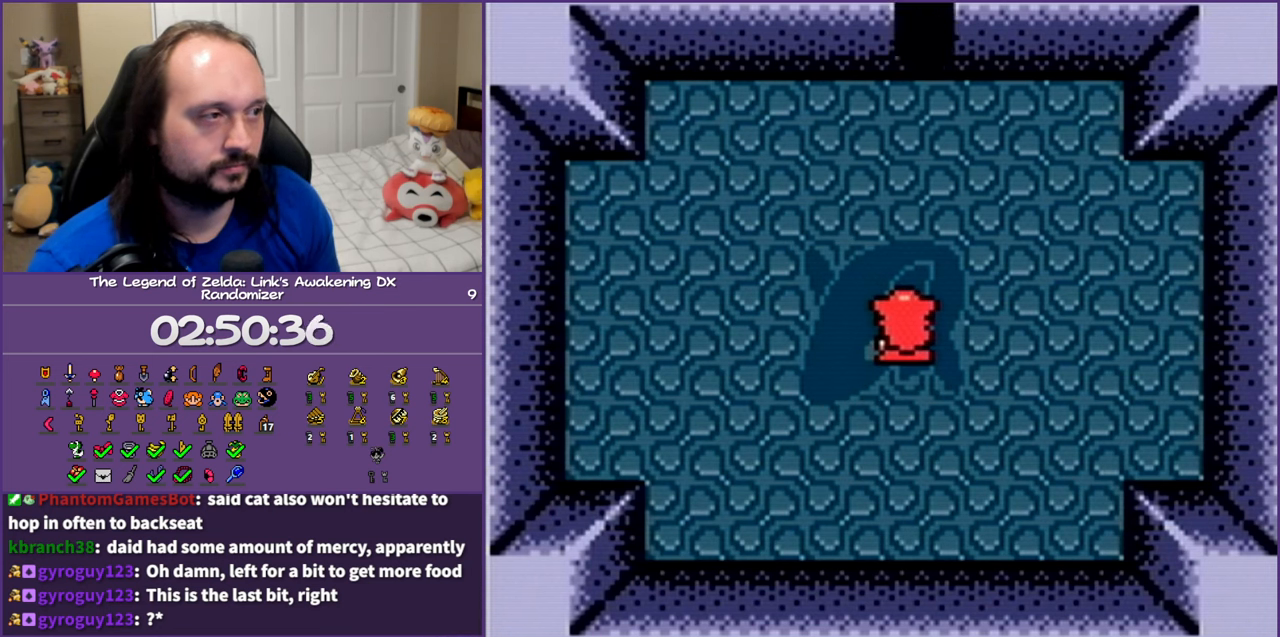
{"buttons": ["DPAD_UP"], "events": [[267, "DPAD_DOWN", "down"], [433, "DPAD_DOWN", "up"], [483, "DPAD_UP", "down"]]}
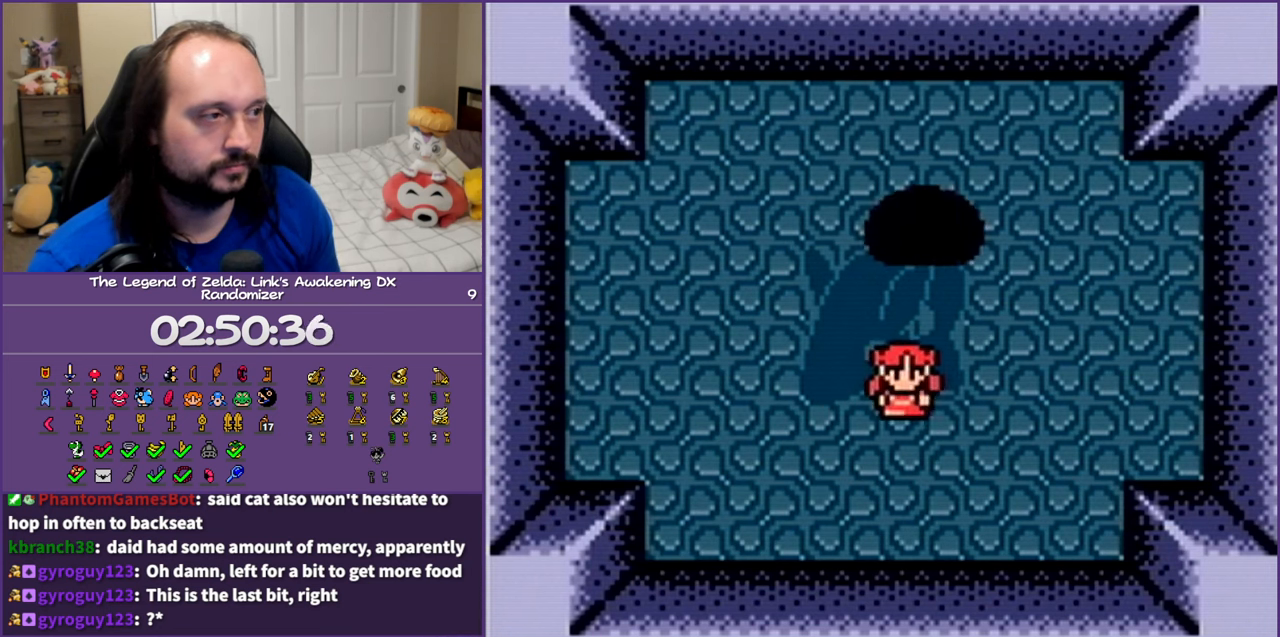
{"buttons": ["DPAD_DOWN"], "events": [[300, "B", "down"], [333, "DPAD_UP", "up"], [433, "B", "up"], [500, "DPAD_DOWN", "down"]]}
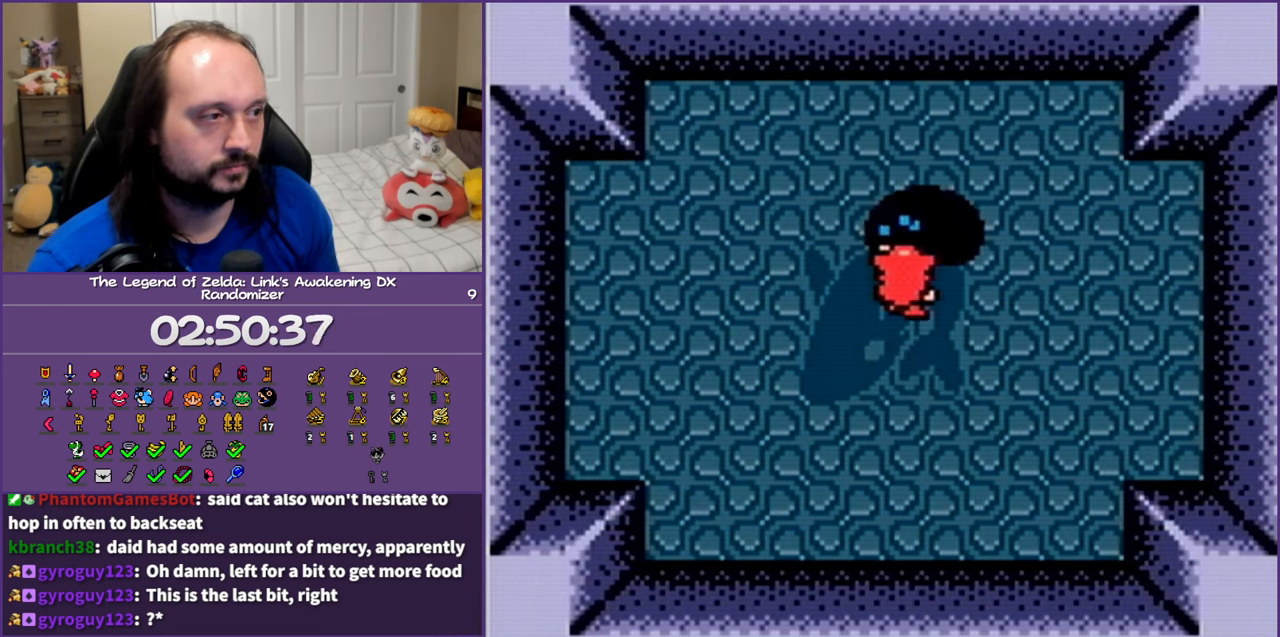
{"buttons": [], "events": [[333, "DPAD_DOWN", "up"]]}
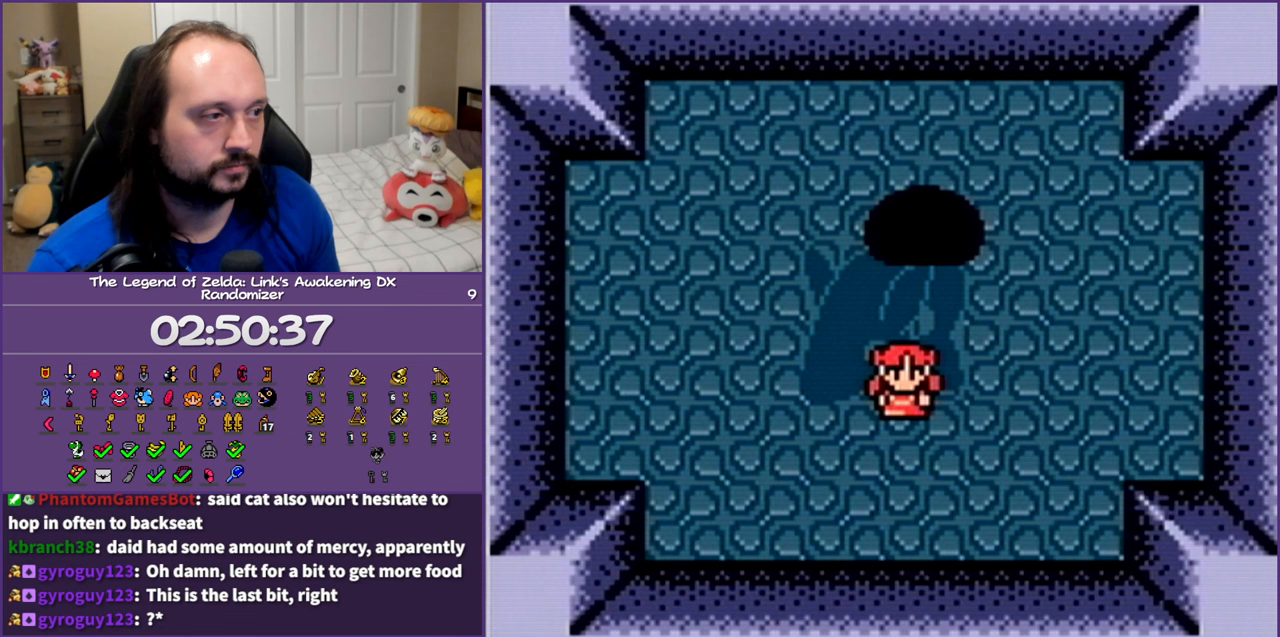
{"buttons": [], "events": []}
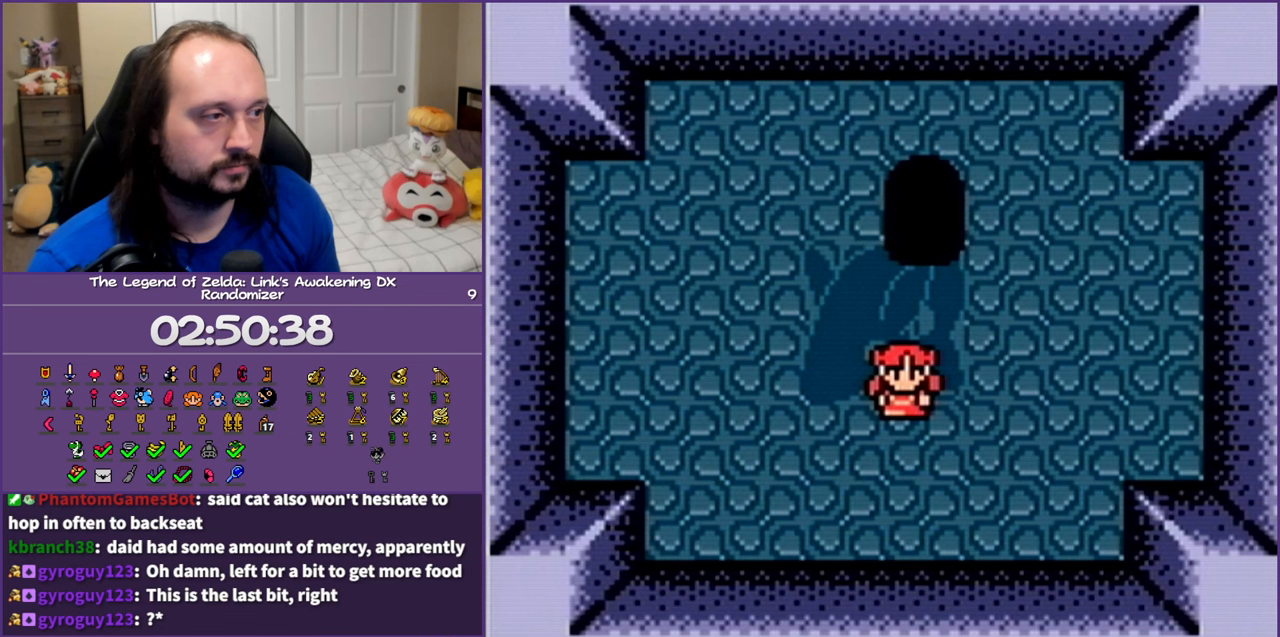
{"buttons": [], "events": []}
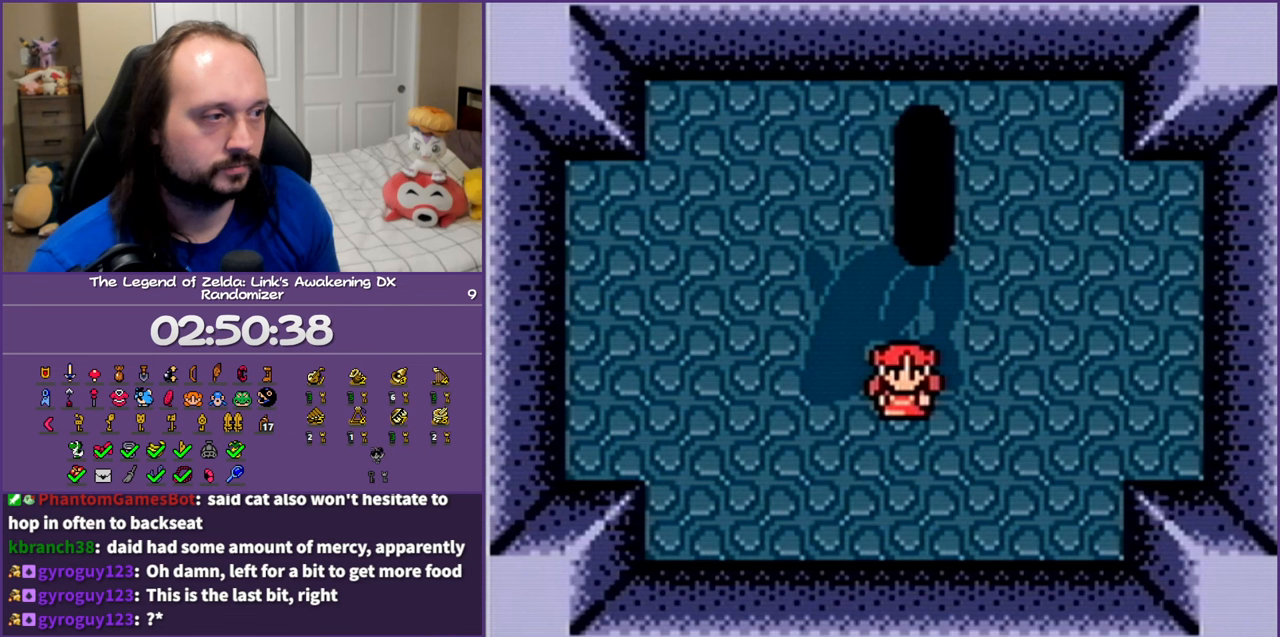
{"buttons": [], "events": []}
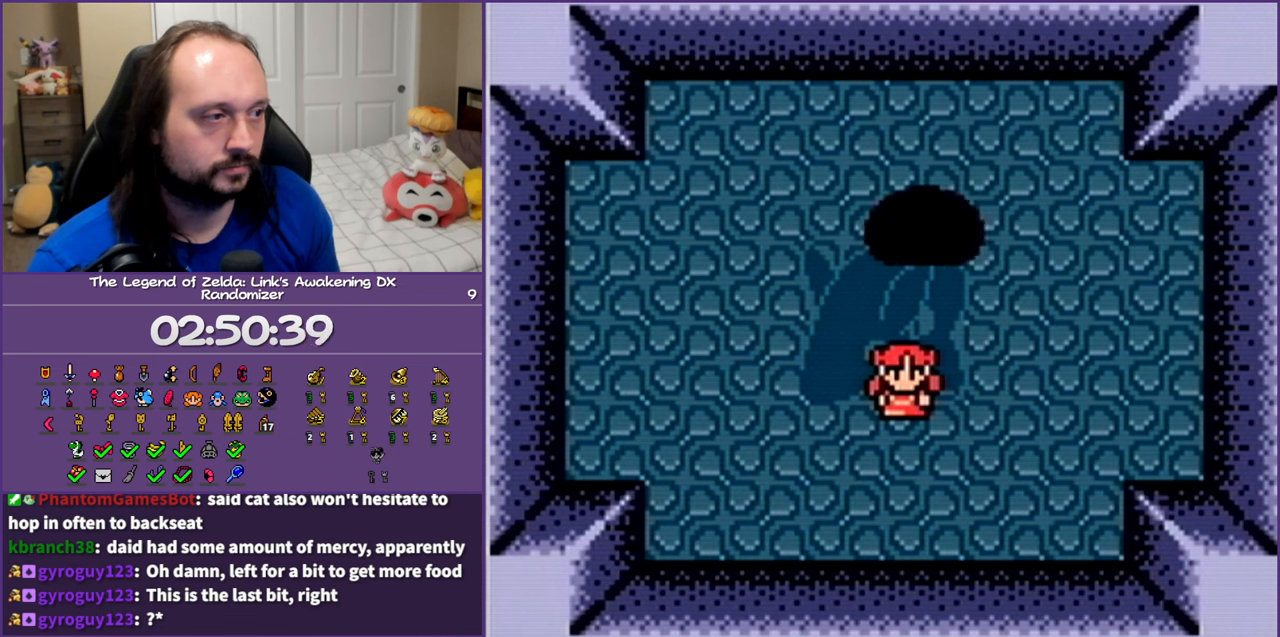
{"buttons": [], "events": []}
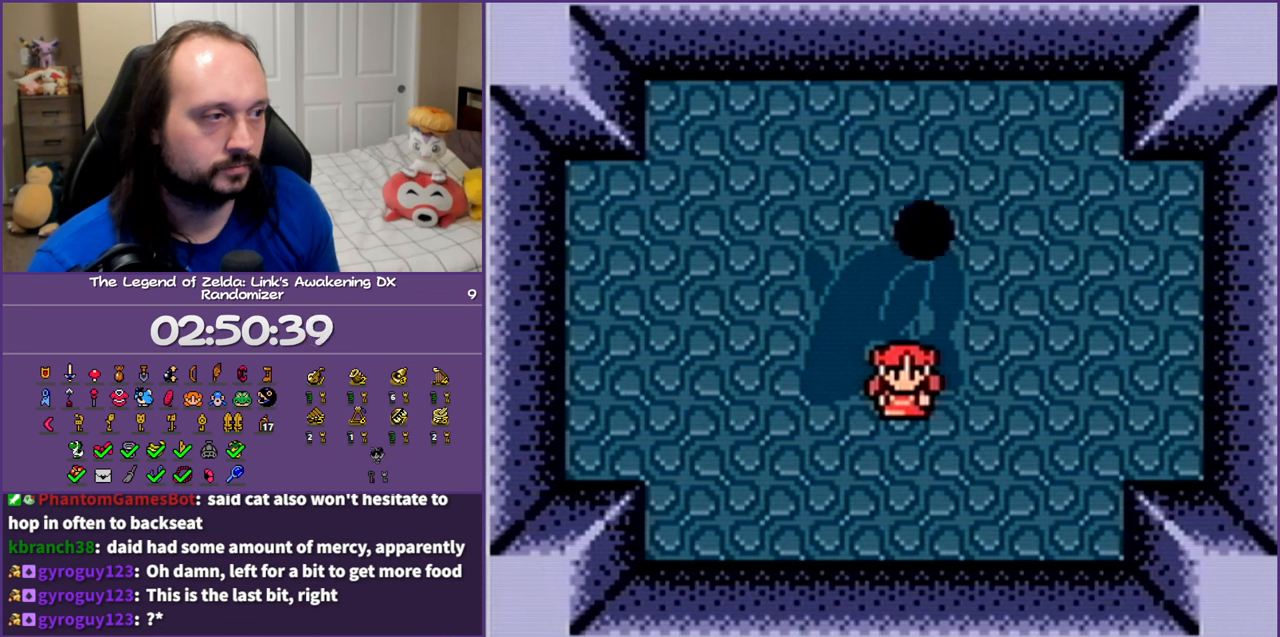
{"buttons": [], "events": [[150, "DPAD_UP", "down"], [350, "DPAD_UP", "up"]]}
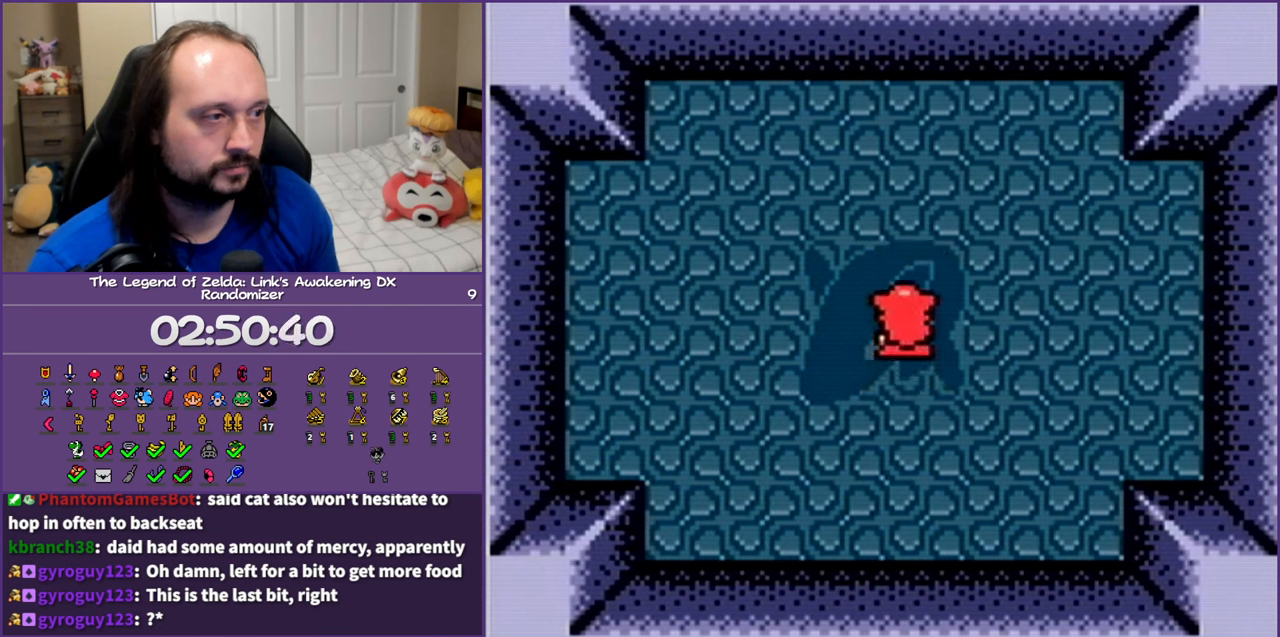
{"buttons": [], "events": []}
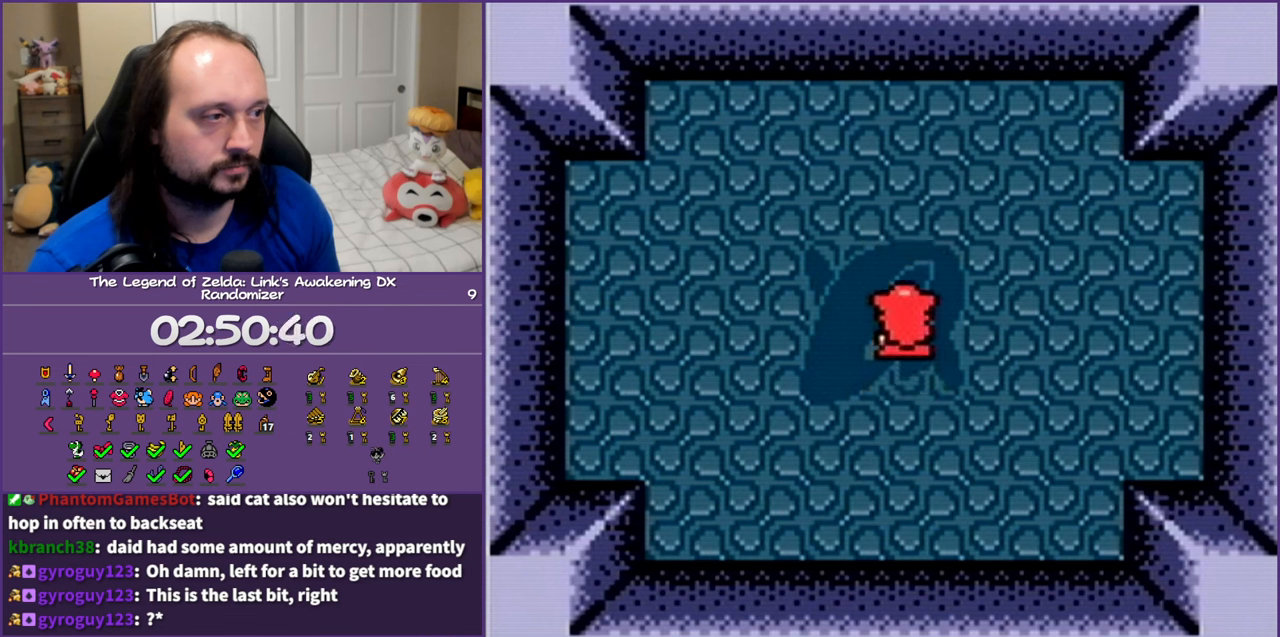
{"buttons": [], "events": []}
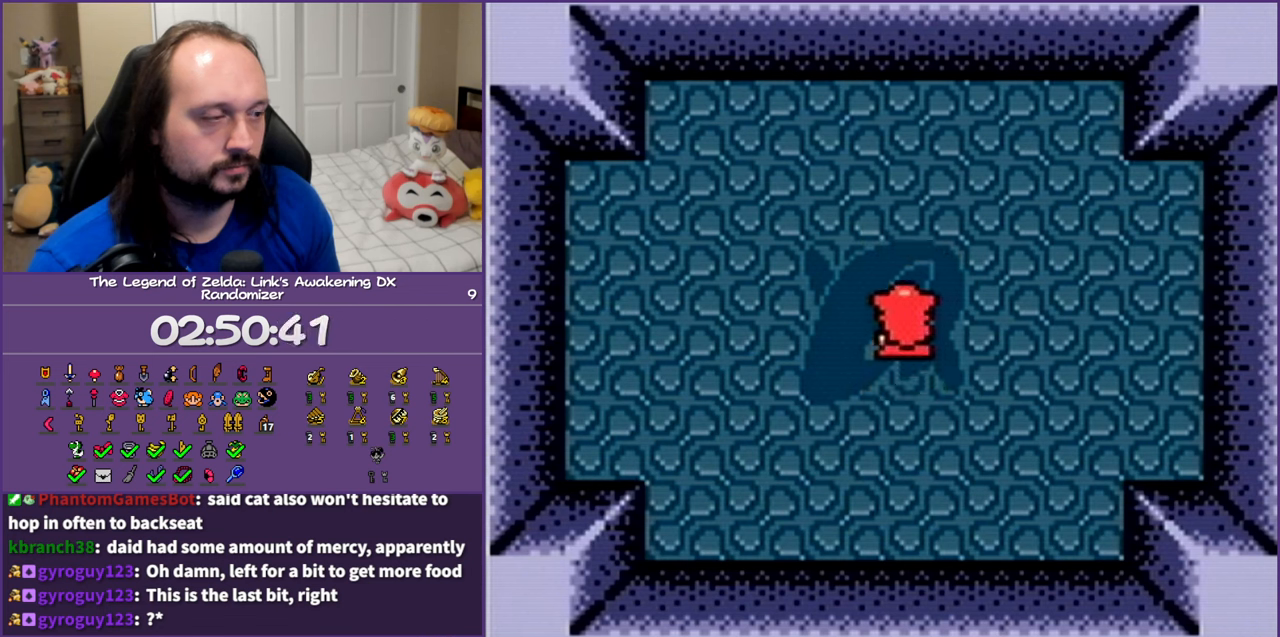
{"buttons": [], "events": []}
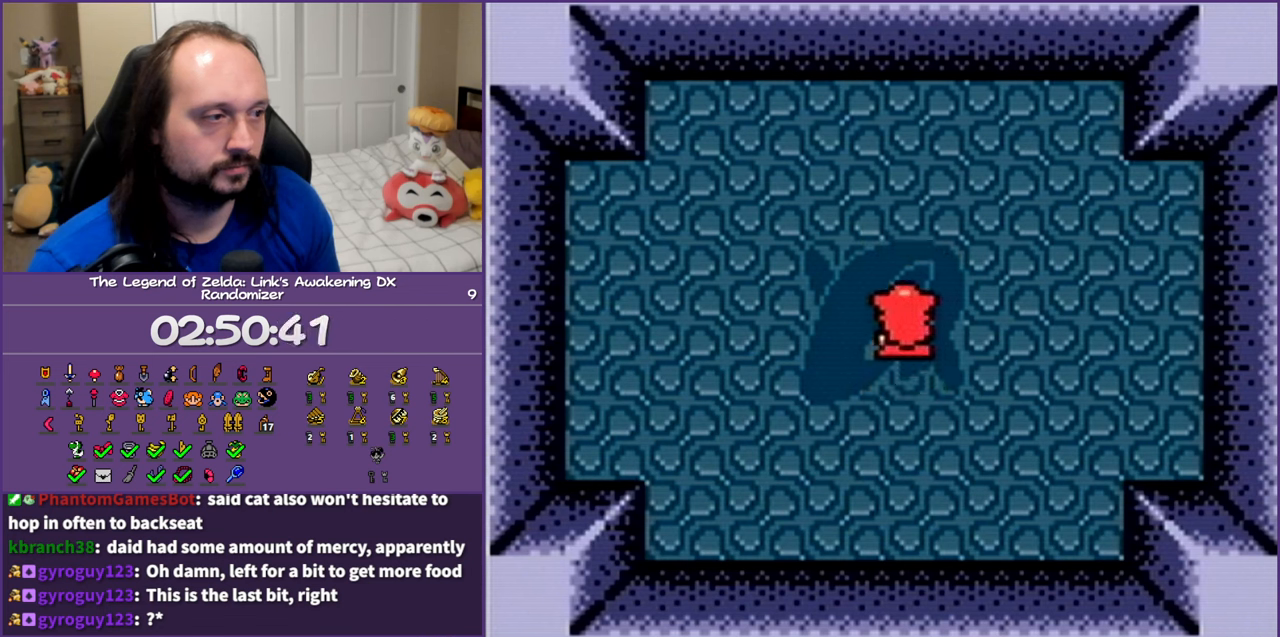
{"buttons": [], "events": []}
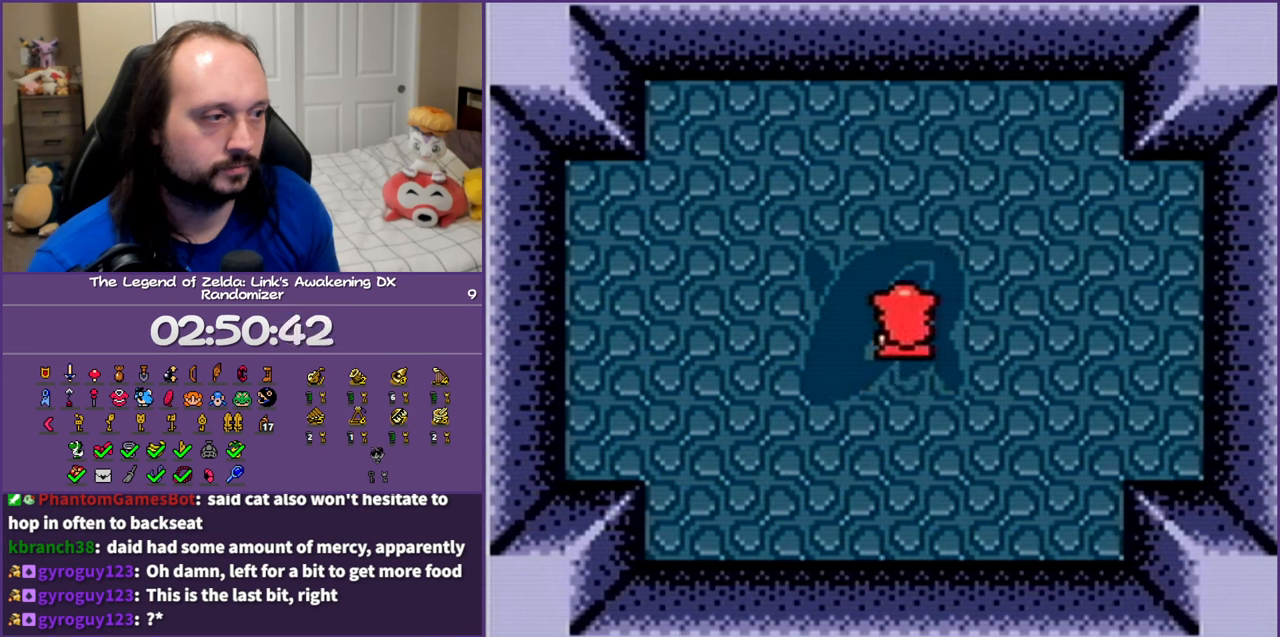
{"buttons": [], "events": []}
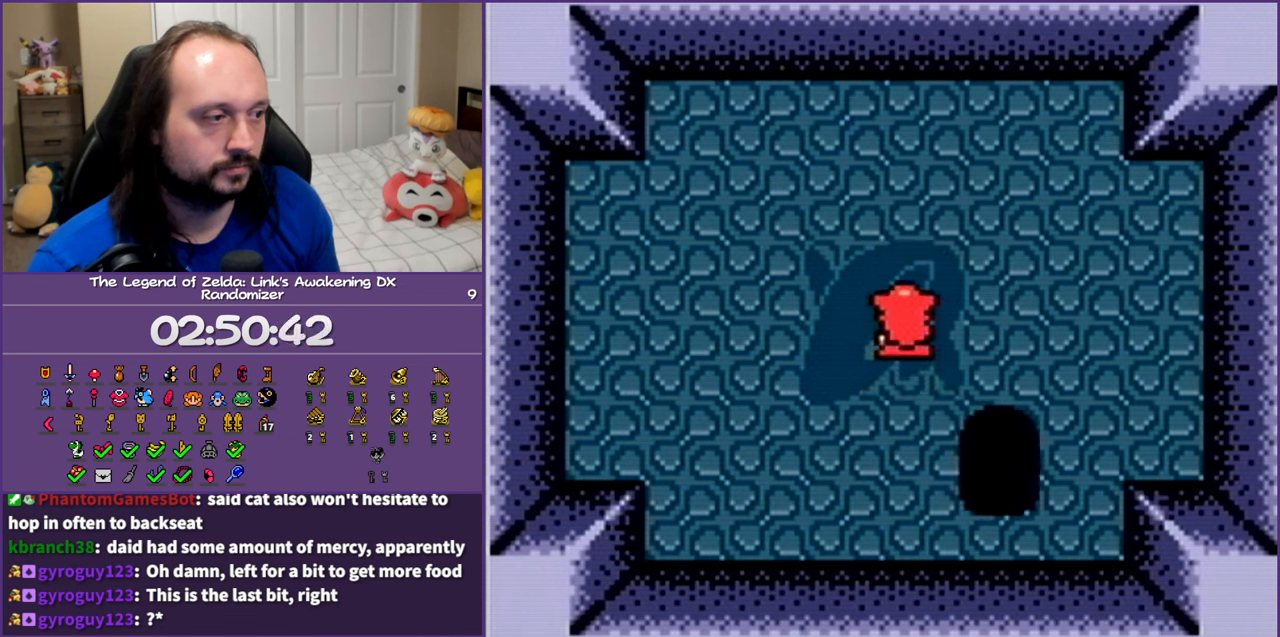
{"buttons": ["DPAD_DOWN", "DPAD_LEFT"], "events": [[83, "DPAD_DOWN", "down"], [83, "DPAD_RIGHT", "down"], [117, "DPAD_DOWN", "up"], [233, "DPAD_RIGHT", "up"], [283, "DPAD_LEFT", "down"], [350, "DPAD_DOWN", "down"]]}
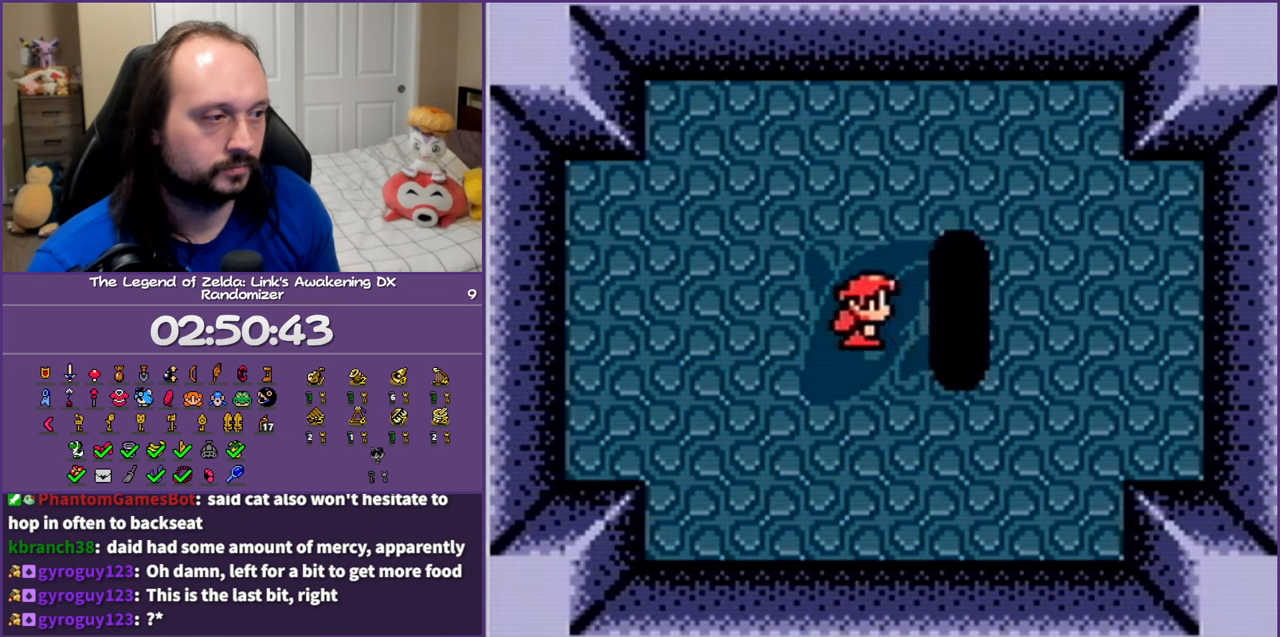
{"buttons": ["DPAD_RIGHT"], "events": [[17, "DPAD_DOWN", "up"], [117, "DPAD_LEFT", "up"], [183, "DPAD_RIGHT", "down"], [200, "DPAD_DOWN", "down"], [250, "DPAD_RIGHT", "up"], [433, "DPAD_RIGHT", "down"], [467, "DPAD_DOWN", "up"]]}
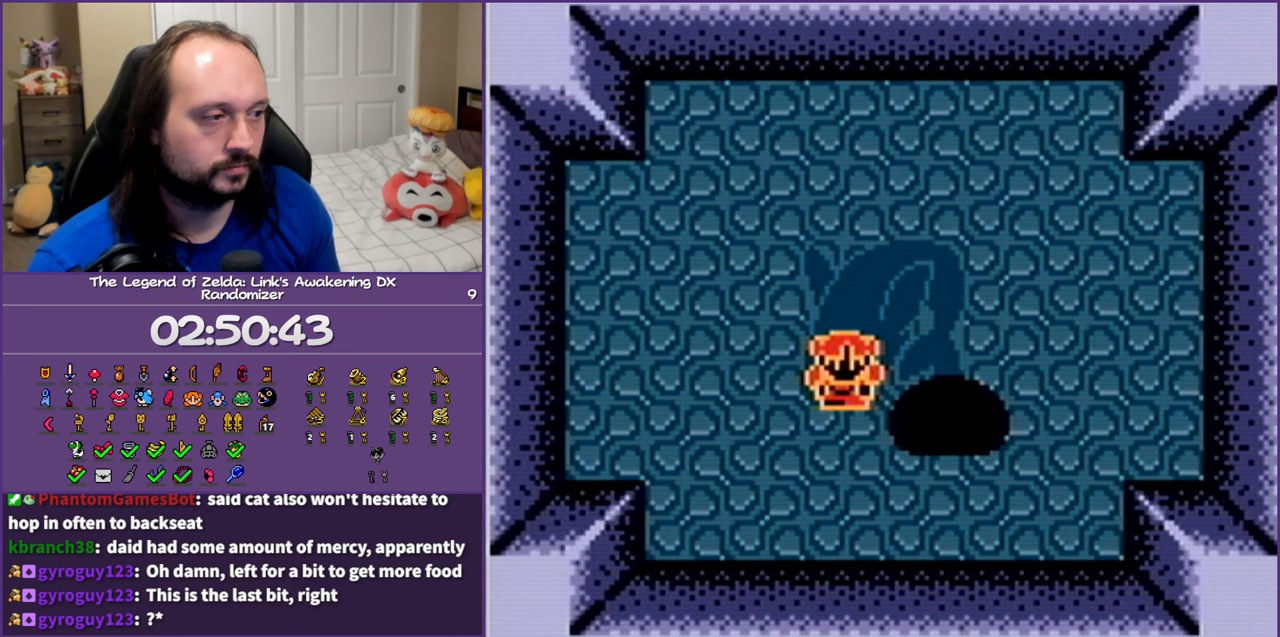
{"buttons": ["DPAD_LEFT"], "events": [[83, "B", "down"], [150, "DPAD_RIGHT", "up"], [200, "DPAD_LEFT", "down"], [217, "B", "up"]]}
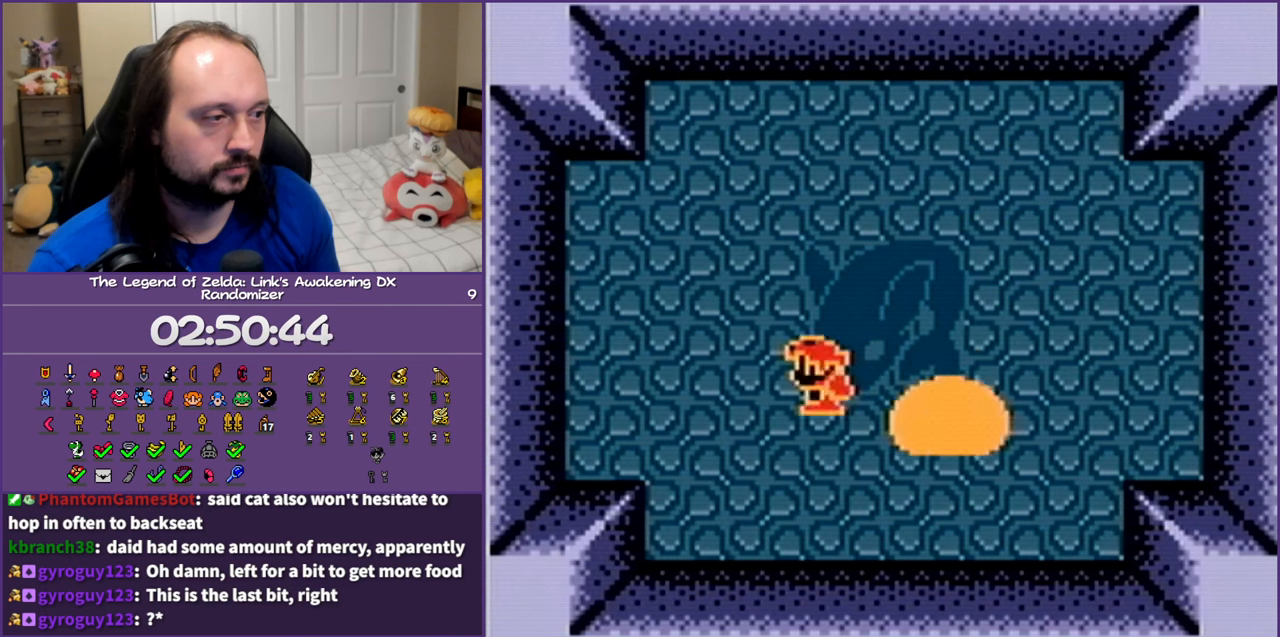
{"buttons": ["DPAD_UP", "DPAD_RIGHT"], "events": [[150, "DPAD_UP", "down"], [283, "DPAD_LEFT", "up"], [400, "DPAD_RIGHT", "down"]]}
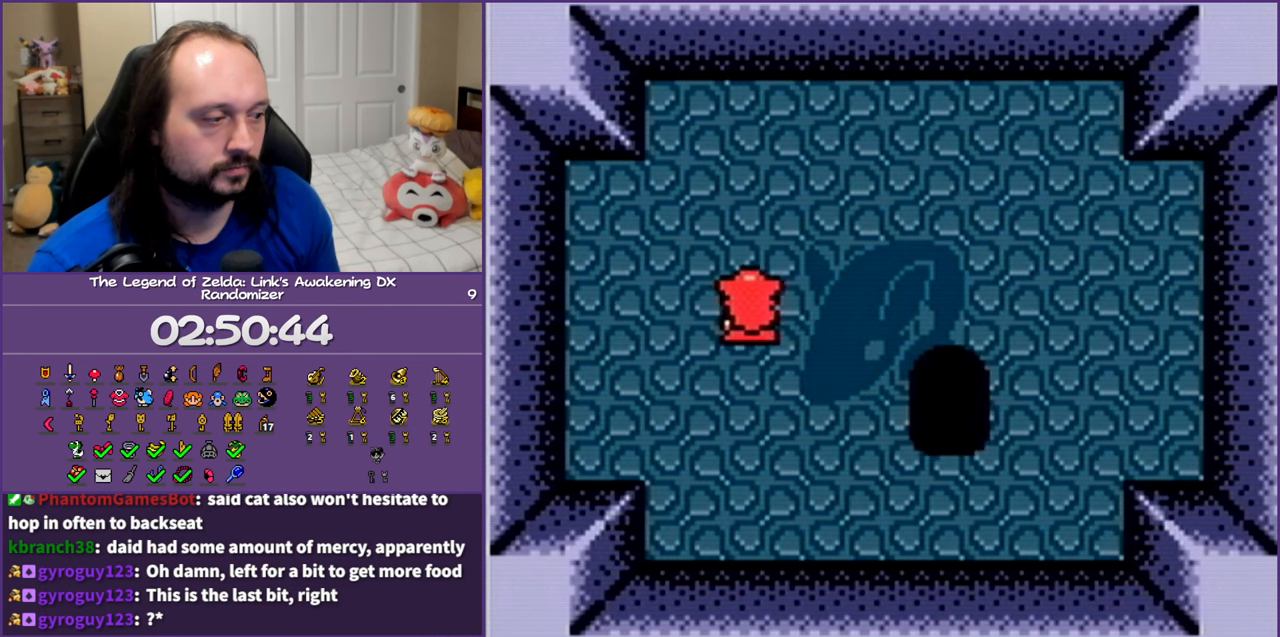
{"buttons": [], "events": [[167, "DPAD_RIGHT", "up"], [217, "DPAD_UP", "up"]]}
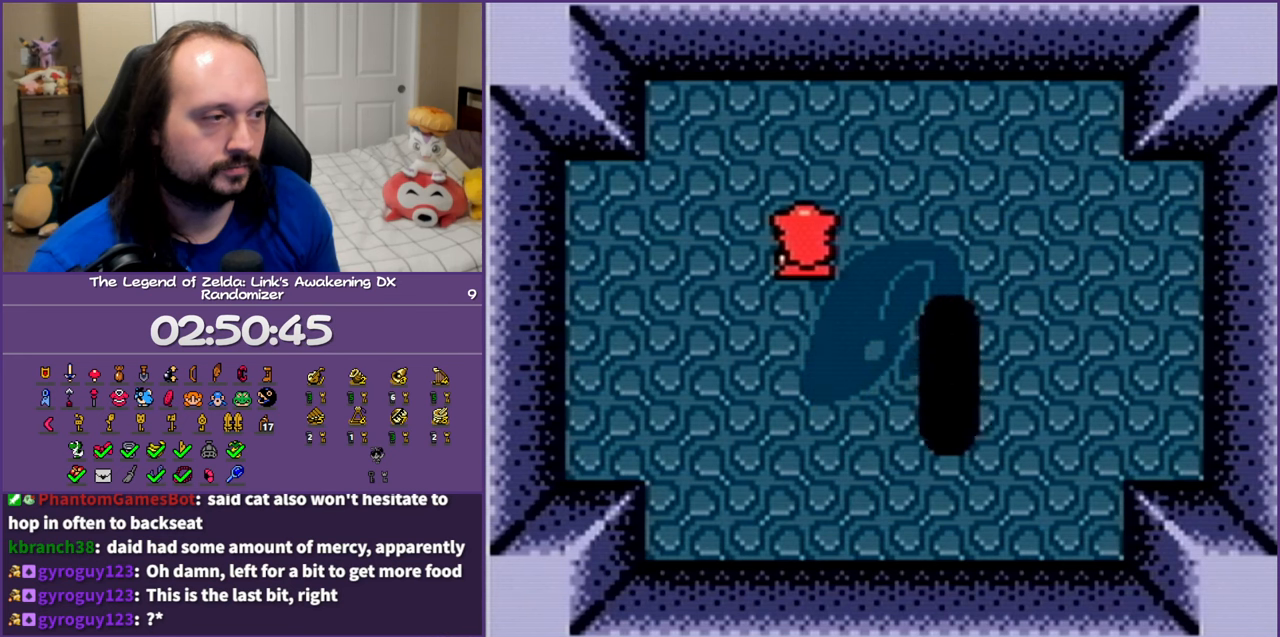
{"buttons": [], "events": []}
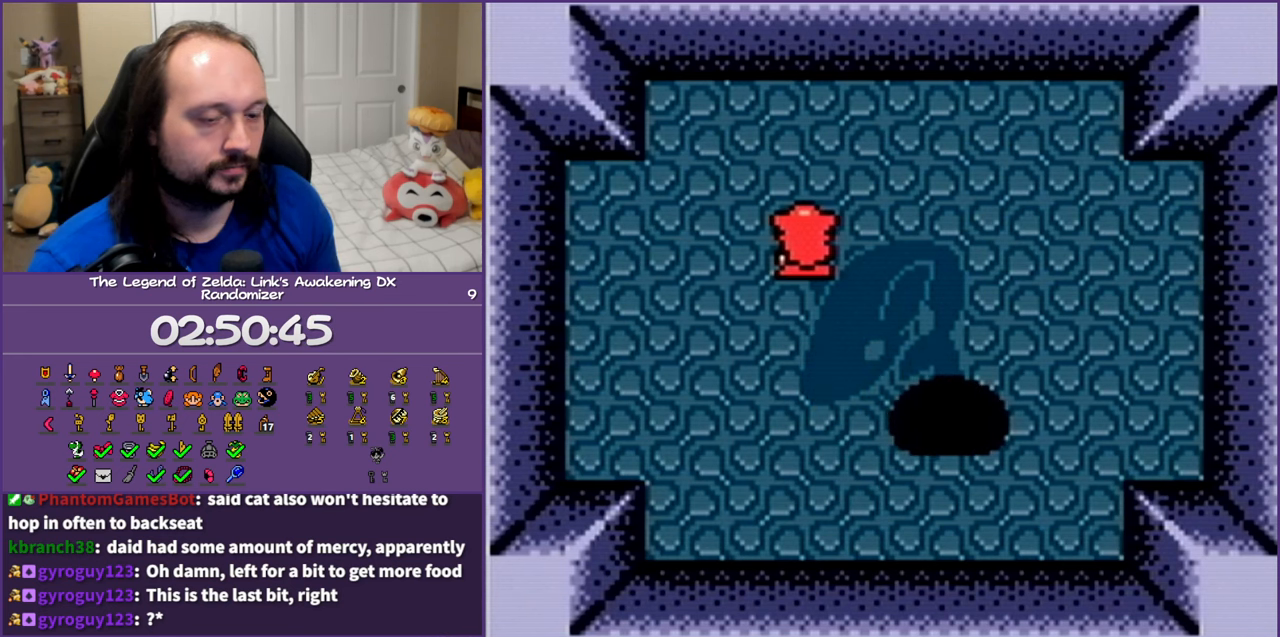
{"buttons": [], "events": []}
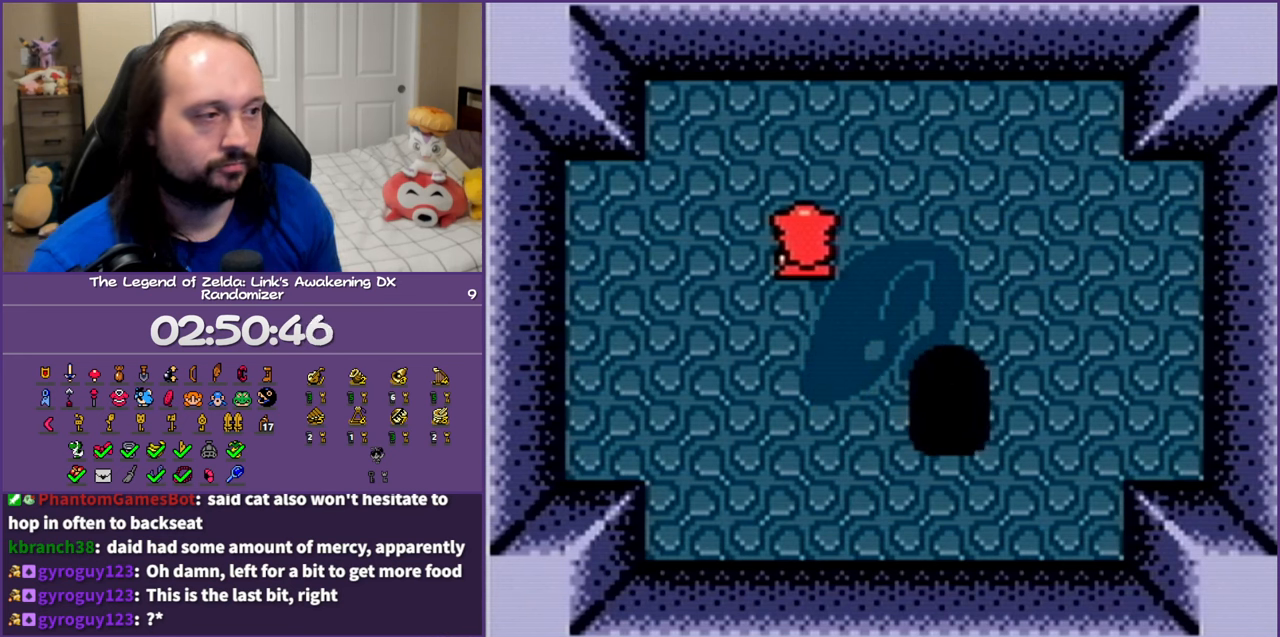
{"buttons": ["DPAD_LEFT"], "events": [[500, "DPAD_LEFT", "down"]]}
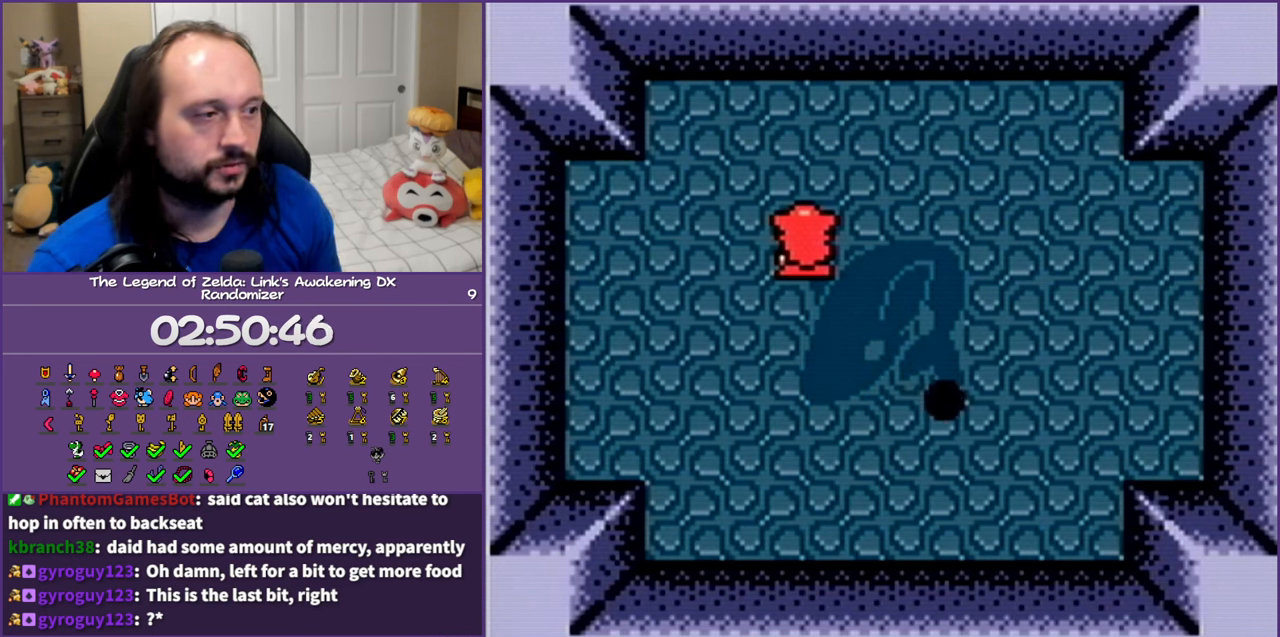
{"buttons": ["DPAD_DOWN", "DPAD_LEFT"], "events": [[133, "DPAD_DOWN", "down"], [183, "DPAD_LEFT", "up"], [250, "DPAD_RIGHT", "down"], [283, "DPAD_DOWN", "up"], [333, "DPAD_UP", "down"], [350, "DPAD_RIGHT", "up"], [400, "DPAD_LEFT", "down"], [467, "DPAD_DOWN", "down"], [467, "DPAD_UP", "up"]]}
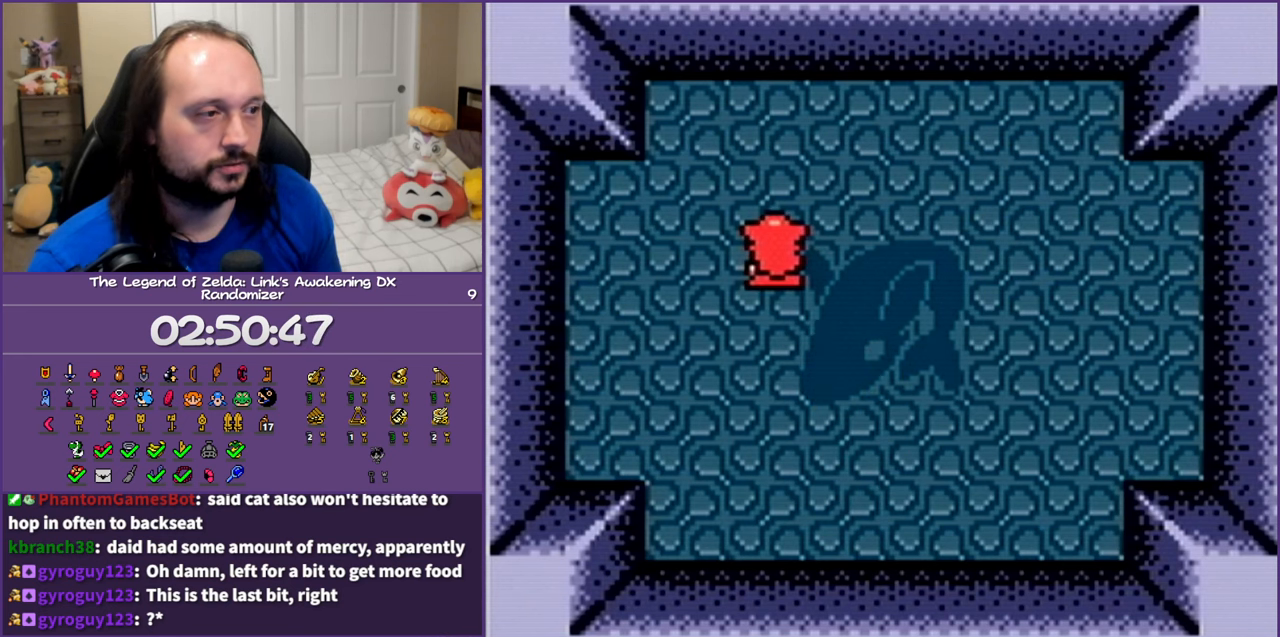
{"buttons": ["DPAD_RIGHT"]}
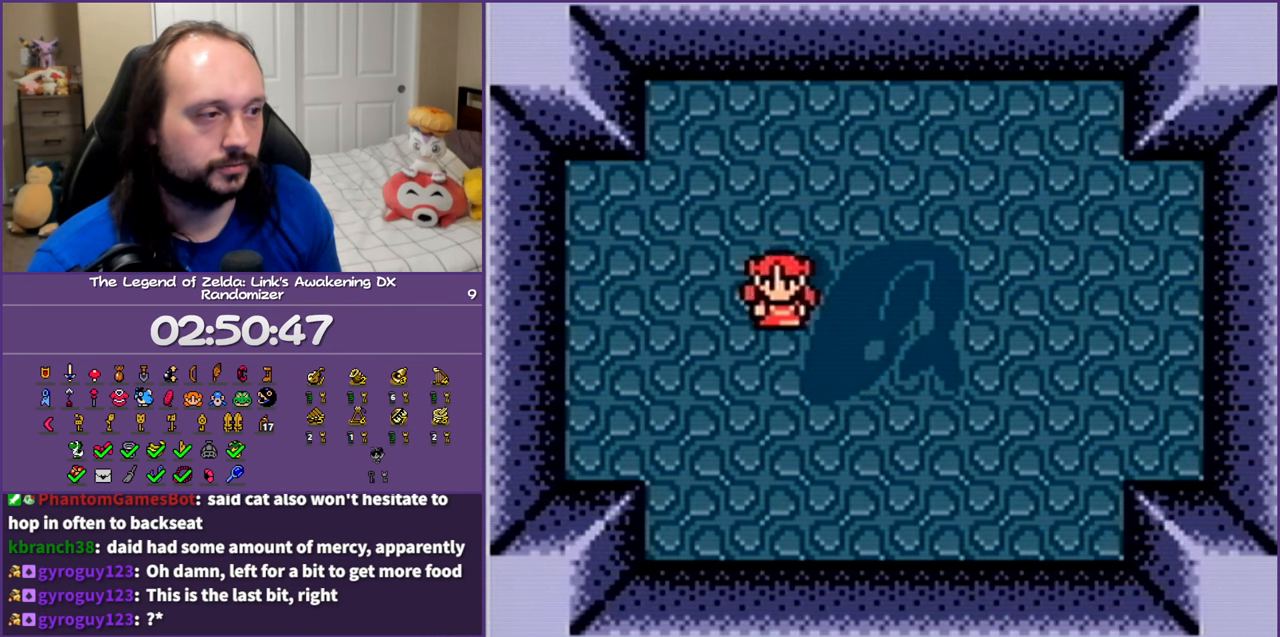
{"buttons": [], "events": [[33, "DPAD_RIGHT", "up"]]}